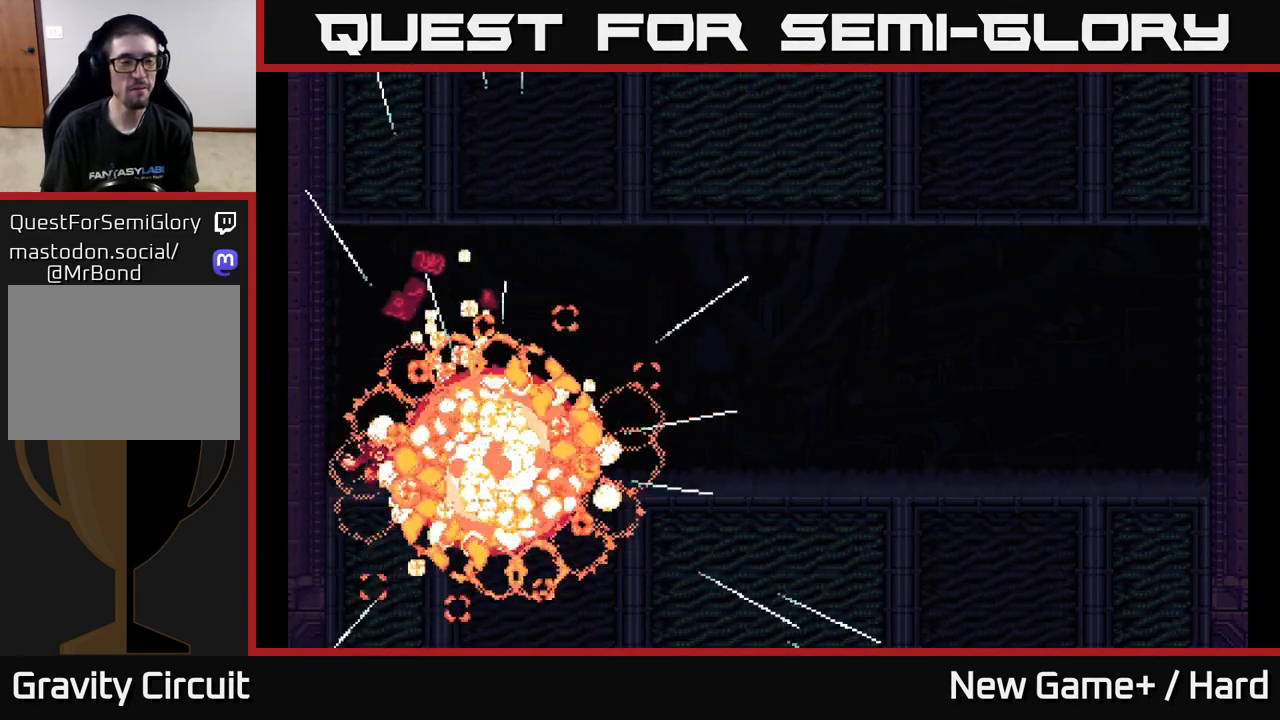
Gameplay with a controller (Xbox layout); each line is a JSON object with the inputs held at the frame after it. "events" lists button and stick changes between this image and that frame as [ms after this image, input, new state], when the widget could be followed in between.
{"buttons": [], "left_stick": "up-left", "right_stick": "up-left", "events": [[50, "right_stick", "up-left"], [83, "left_stick", "up-right"], [133, "right_stick", "up-right"], [200, "left_stick", "down-right"], [283, "left_stick", "down-left"], [283, "right_stick", "down-right"], [367, "right_stick", "down-left"], [433, "left_stick", "up-left"], [483, "right_stick", "up-left"]]}
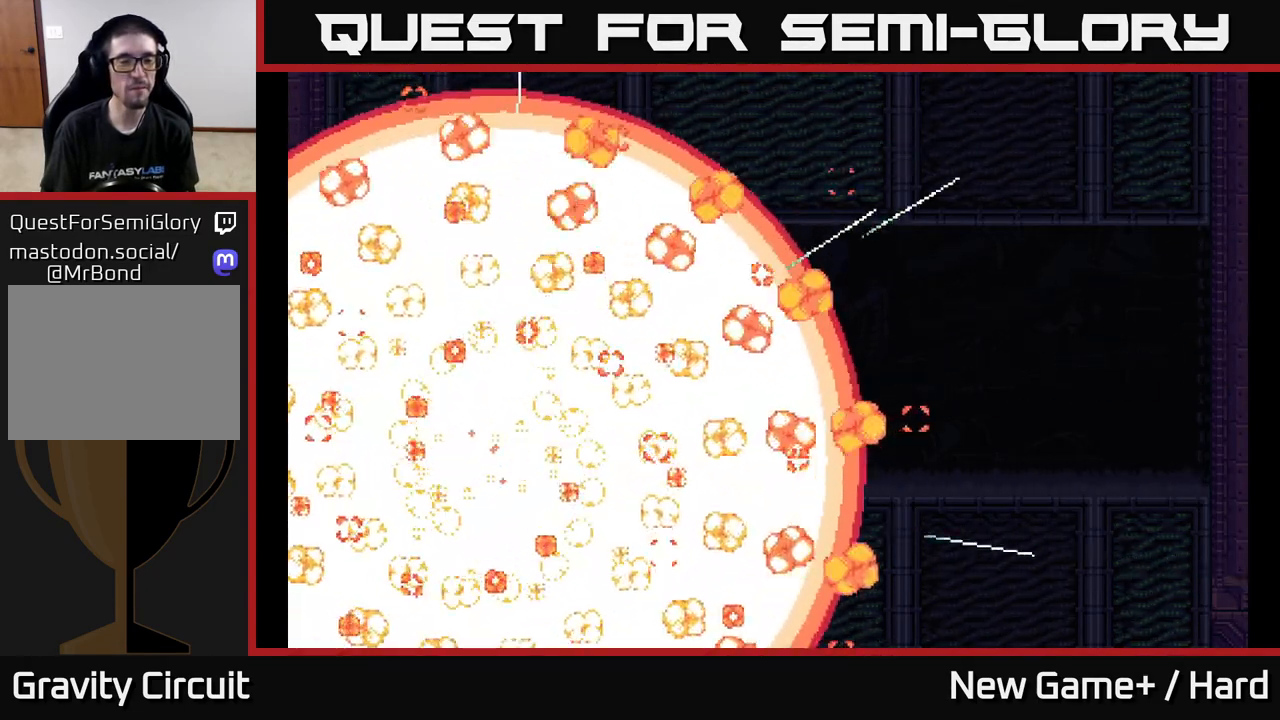
{"buttons": [], "left_stick": "up", "right_stick": "up-right", "events": [[50, "left_stick", "up-right"], [67, "right_stick", "up-right"], [150, "left_stick", "down-right"], [200, "right_stick", "down-right"], [233, "left_stick", "down-left"], [283, "right_stick", "down-left"], [400, "left_stick", "up-left"], [400, "right_stick", "up-left"], [450, "left_stick", "up"], [467, "right_stick", "up-right"]]}
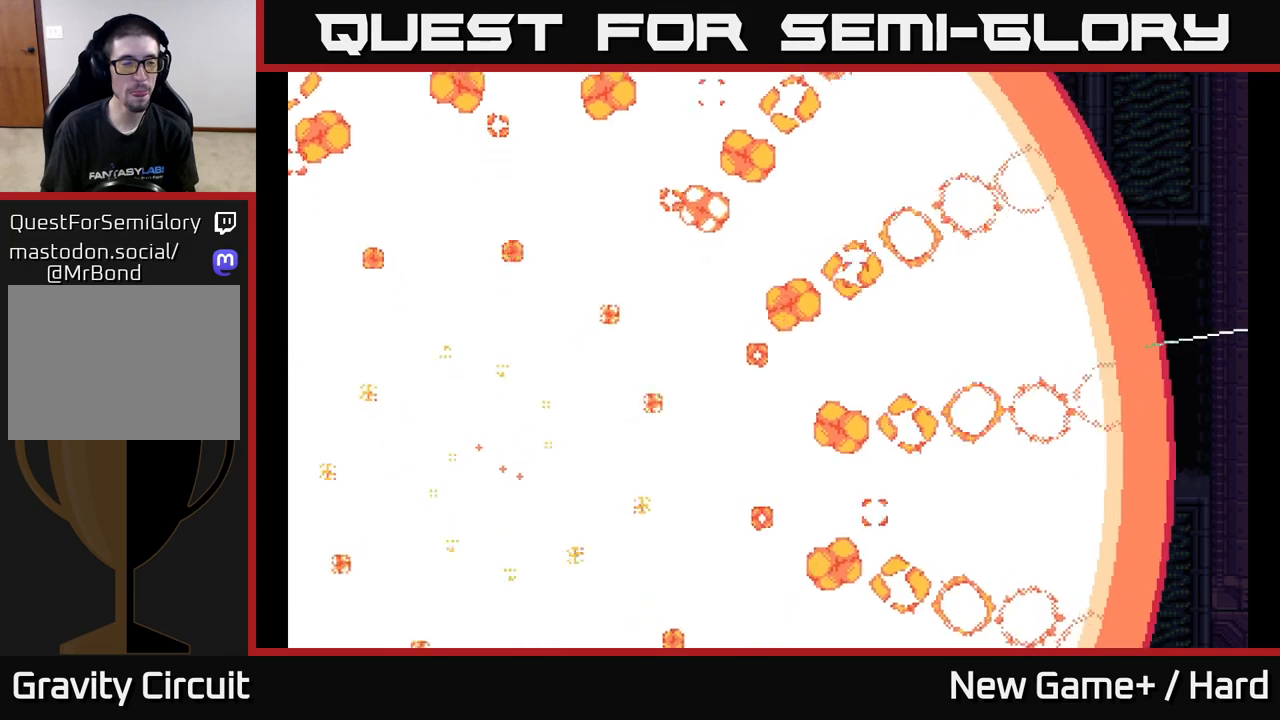
{"buttons": [], "left_stick": "up-right", "right_stick": "down-right", "events": [[17, "left_stick", "up-right"], [100, "right_stick", "down-right"], [117, "left_stick", "down-right"], [183, "right_stick", "down-left"], [200, "left_stick", "down-left"], [283, "right_stick", "up-left"], [367, "right_stick", "up-right"], [383, "left_stick", "up-left"], [467, "right_stick", "down-right"], [483, "left_stick", "up-right"]]}
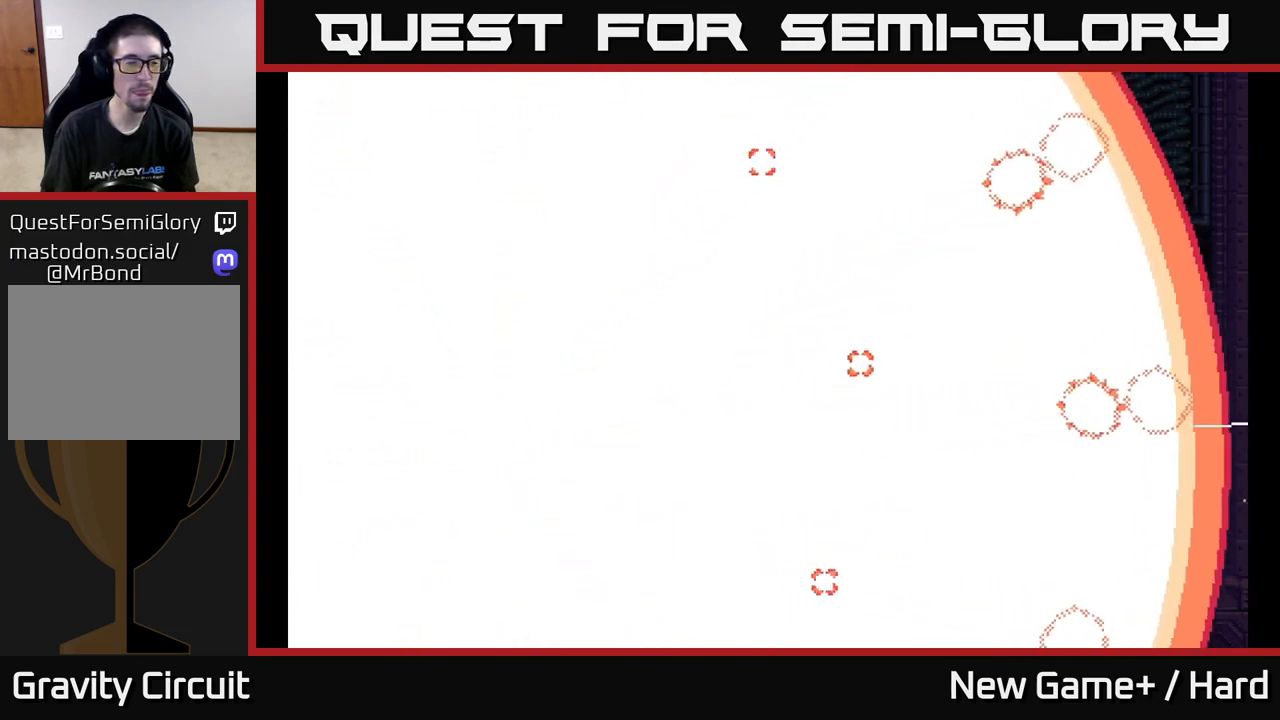
{"buttons": [], "left_stick": "right", "right_stick": "left", "events": [[50, "right_stick", "down-left"], [83, "left_stick", "down-right"], [167, "right_stick", "up-left"], [183, "left_stick", "down-left"], [233, "right_stick", "up-right"], [333, "left_stick", "up-left"], [333, "right_stick", "down-right"], [433, "left_stick", "up-right"], [433, "right_stick", "down-left"], [483, "left_stick", "right"], [483, "right_stick", "left"]]}
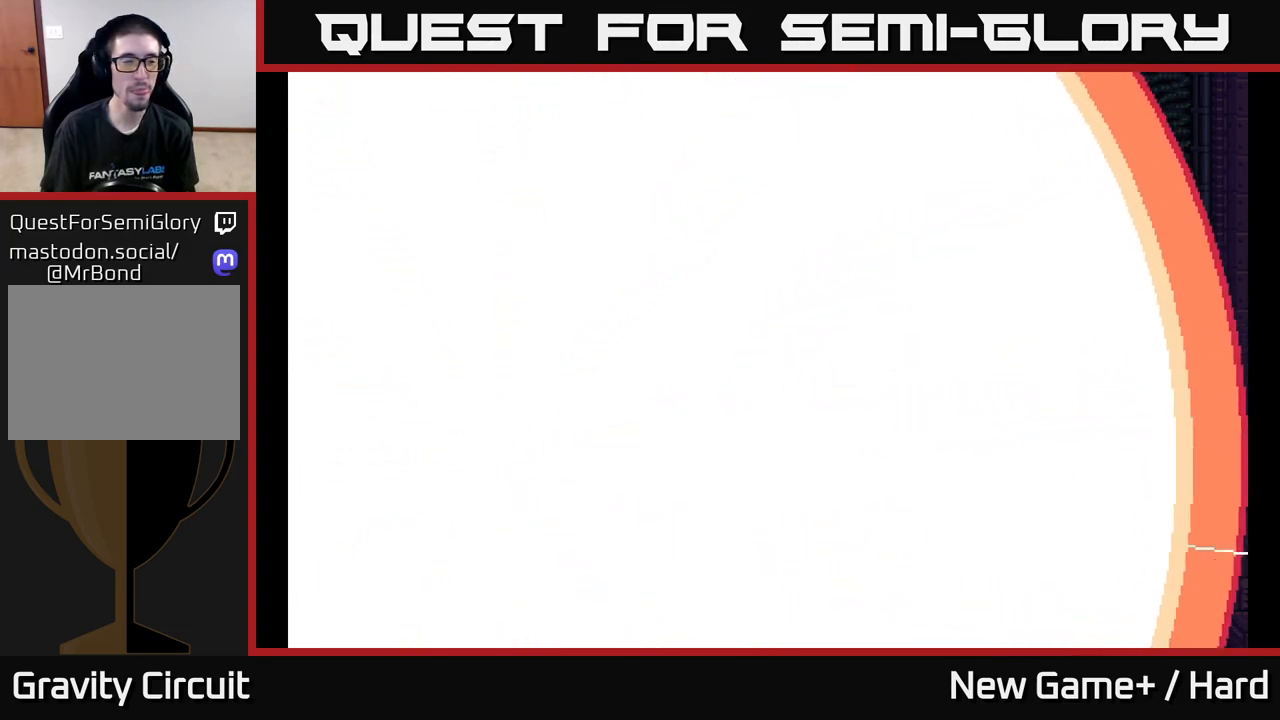
{"buttons": [], "left_stick": "down-right", "right_stick": "up-right", "events": [[17, "left_stick", "down-right"], [50, "right_stick", "up-left"], [133, "left_stick", "down-left"], [133, "right_stick", "up-right"], [233, "right_stick", "down-right"], [283, "left_stick", "up-left"], [333, "right_stick", "down-left"], [383, "left_stick", "up-right"], [433, "right_stick", "up-left"], [467, "left_stick", "down-right"], [500, "right_stick", "up-right"]]}
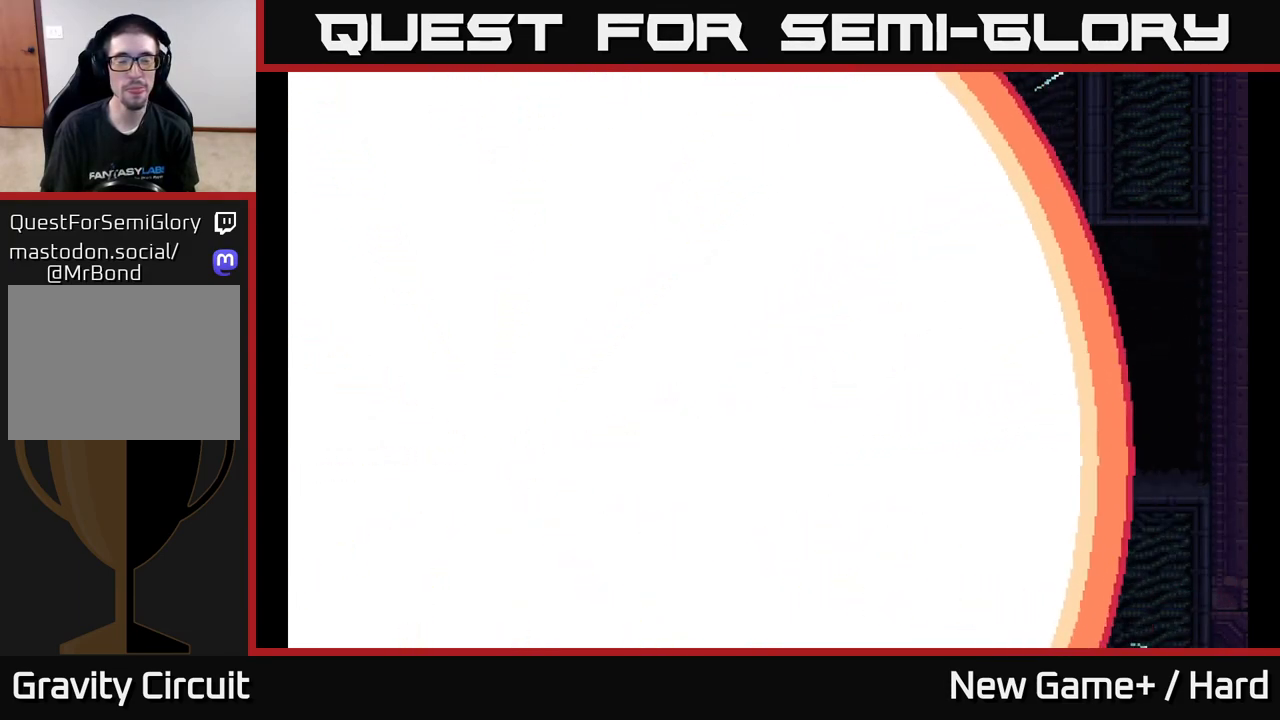
{"buttons": [], "left_stick": "center", "right_stick": "center", "events": [[100, "right_stick", "right"], [133, "left_stick", "down"], [200, "right_stick", "center"], [233, "left_stick", "center"]]}
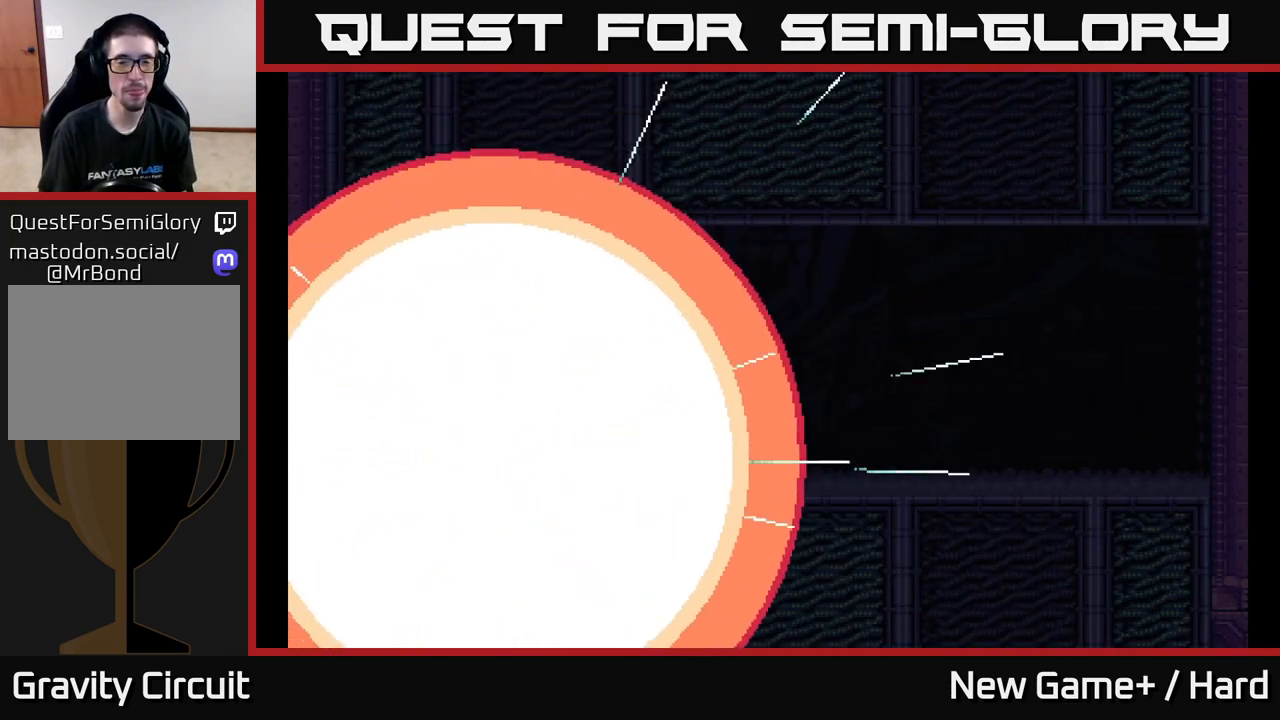
{"buttons": [], "left_stick": "right", "right_stick": "center", "events": [[500, "left_stick", "right"]]}
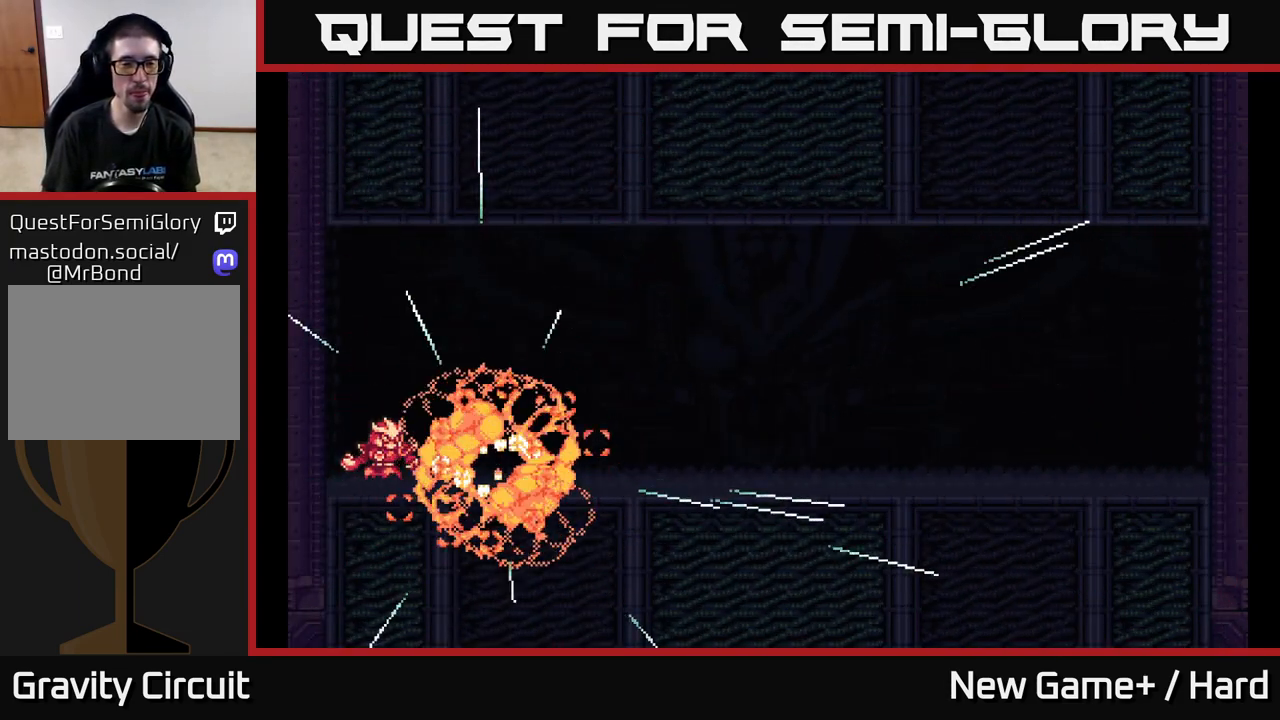
{"buttons": ["L2"], "left_stick": "right", "right_stick": "center", "events": [[33, "L2", "down"]]}
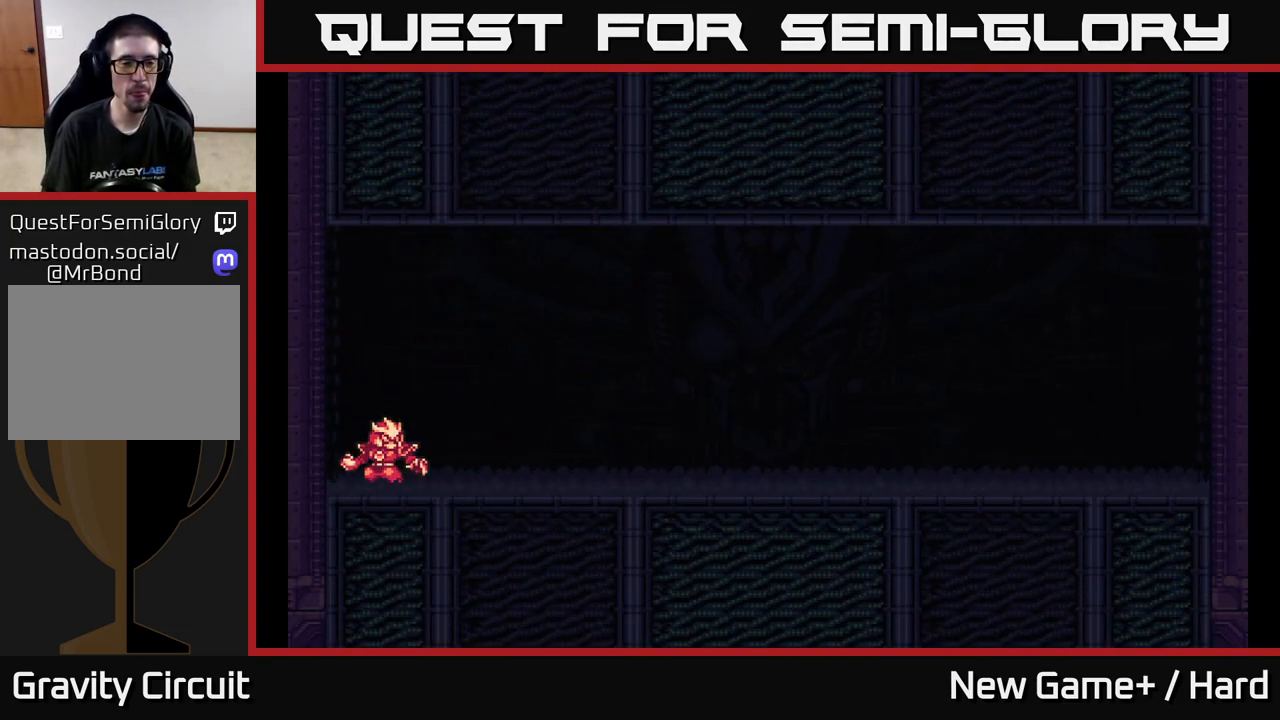
{"buttons": ["L2"], "left_stick": "right", "right_stick": "center", "events": []}
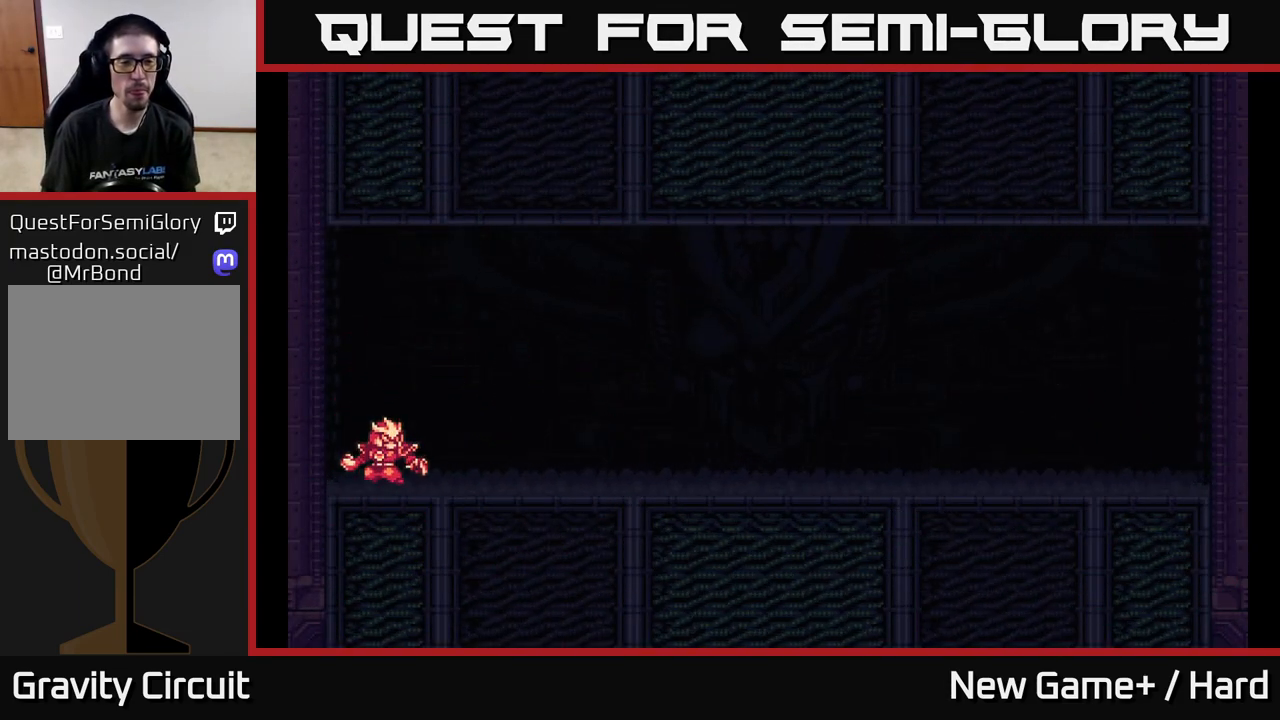
{"buttons": [], "left_stick": "center", "right_stick": "center", "events": [[500, "L2", "up"], [500, "left_stick", "center"]]}
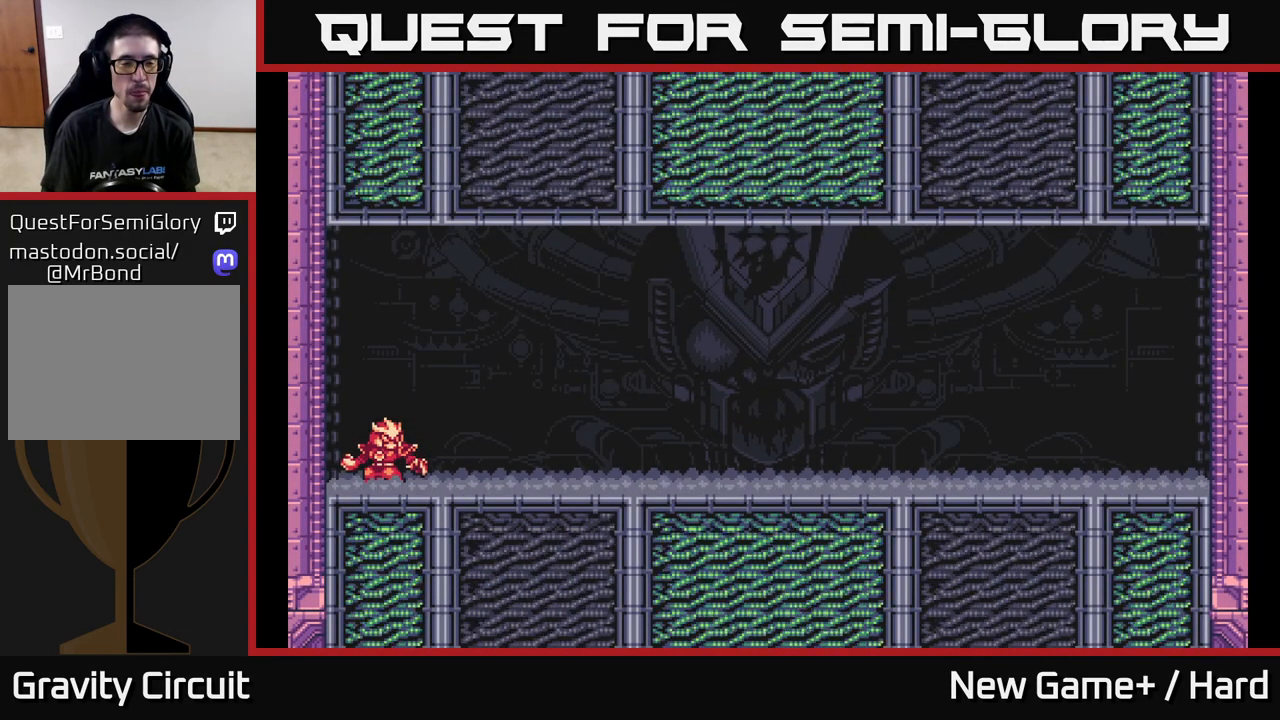
{"buttons": ["L2"], "left_stick": "right", "right_stick": "center", "events": [[100, "left_stick", "right"], [117, "L2", "down"]]}
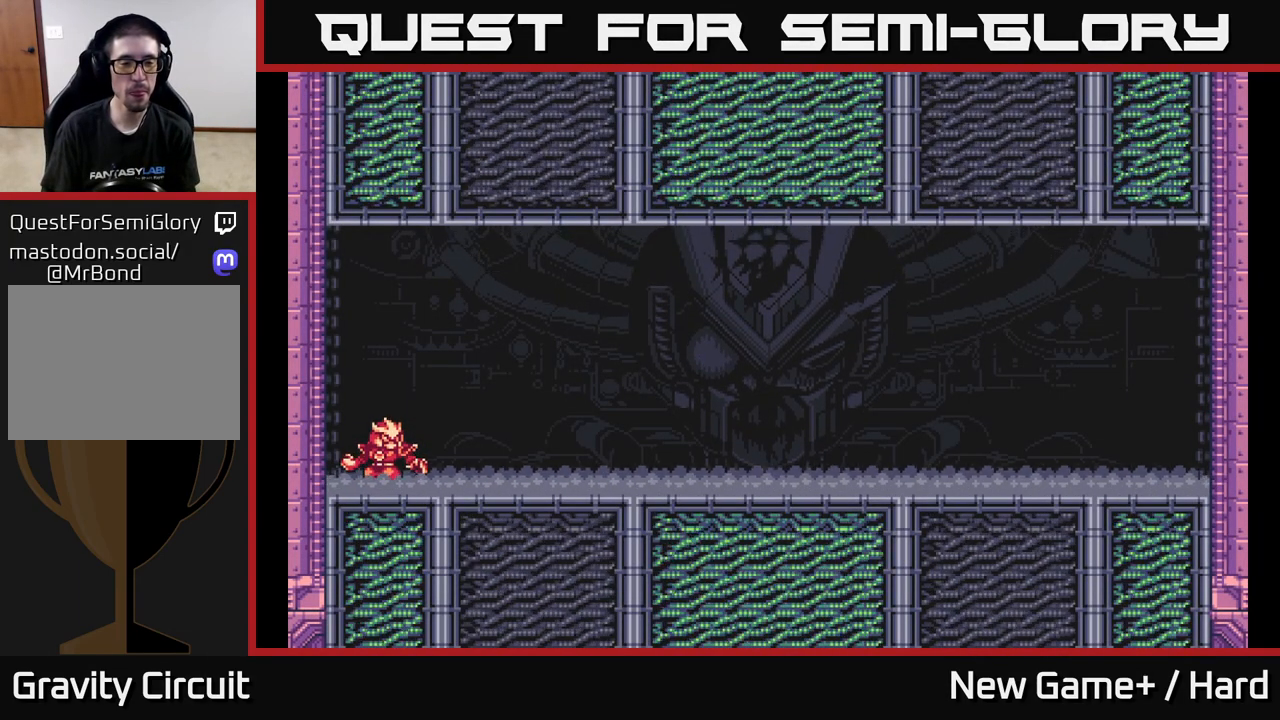
{"buttons": ["A", "L2"], "left_stick": "right", "right_stick": "center", "events": [[167, "A", "down"]]}
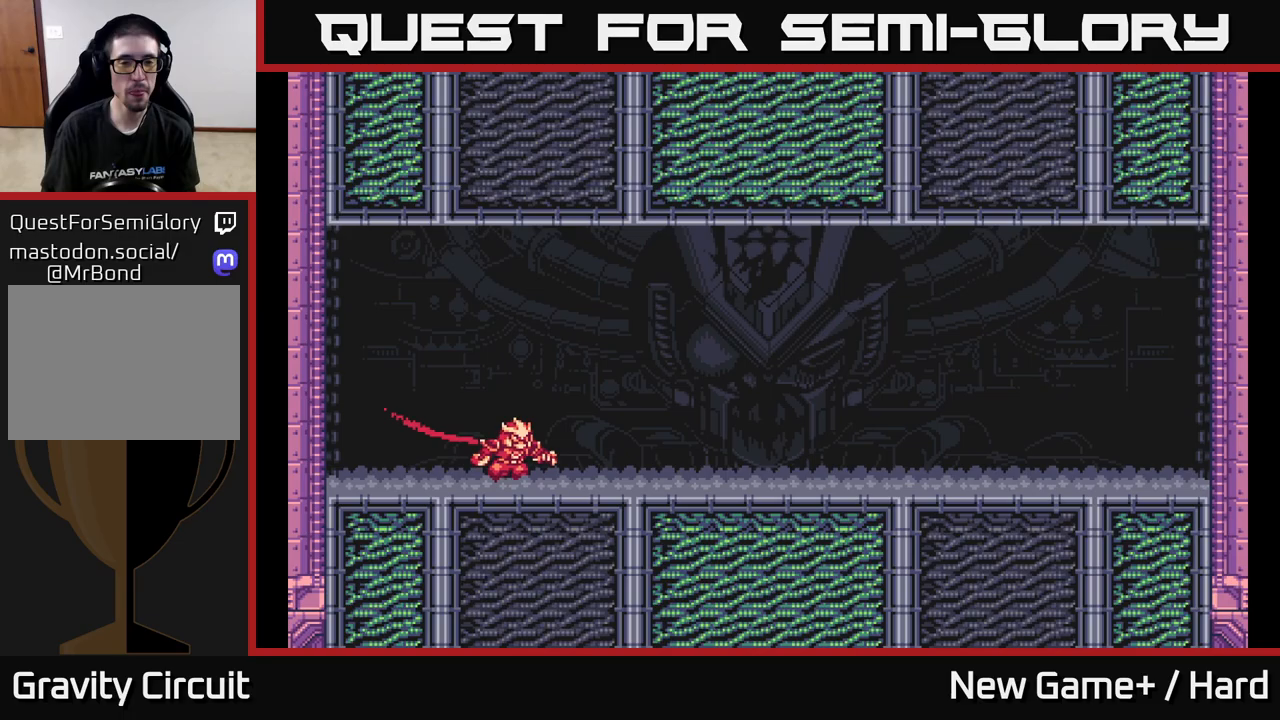
{"buttons": [], "left_stick": "right", "right_stick": "center", "events": [[17, "A", "up"], [83, "L2", "up"], [150, "left_stick", "center"], [400, "left_stick", "right"]]}
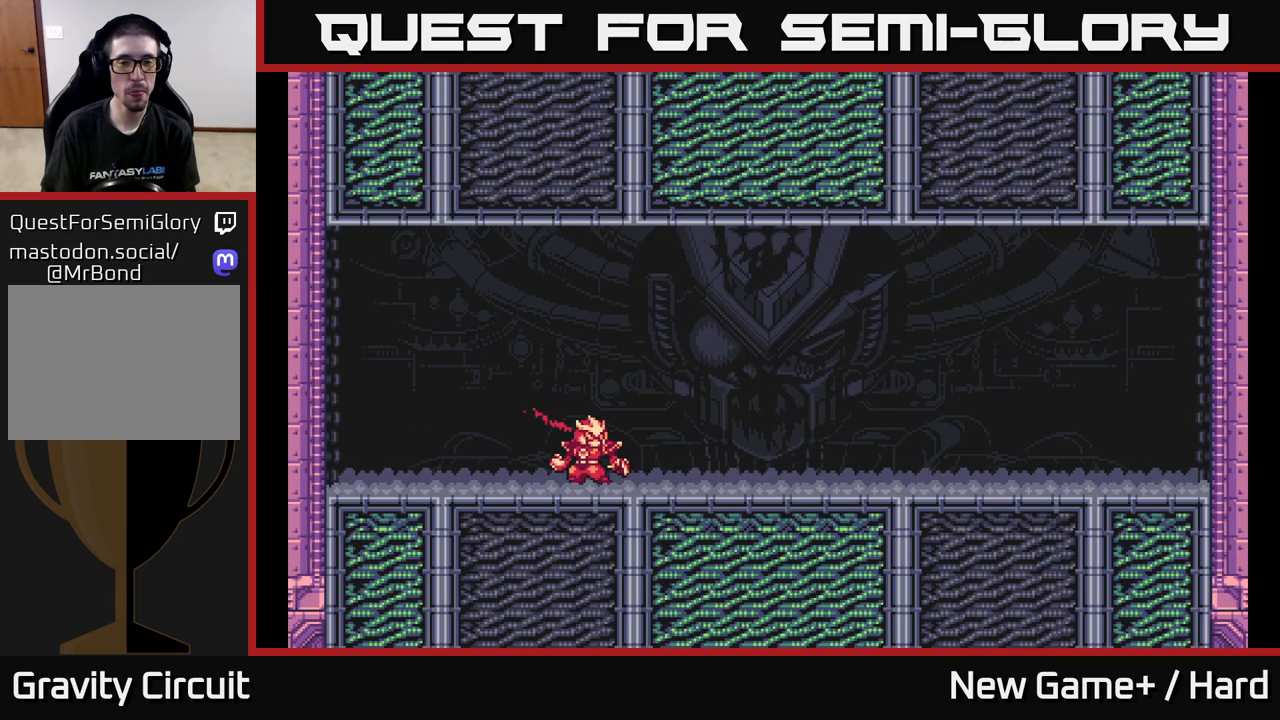
{"buttons": [], "left_stick": "center", "right_stick": "center", "events": [[233, "left_stick", "center"]]}
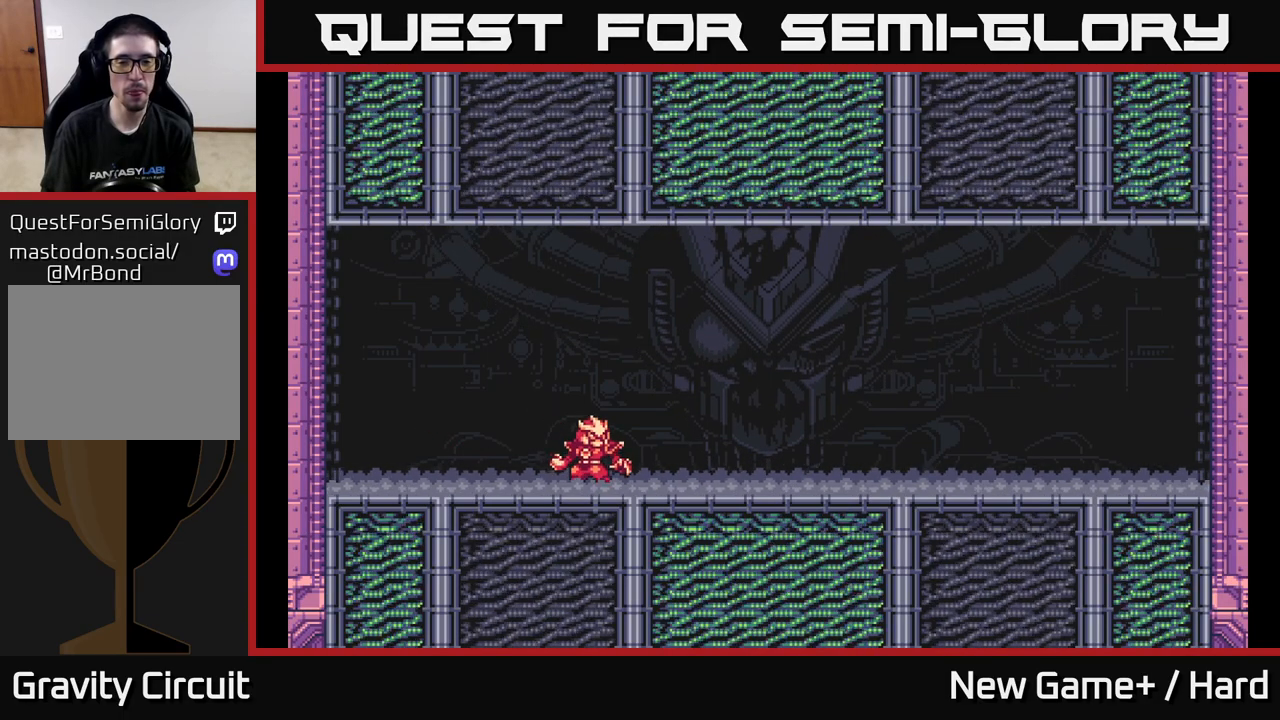
{"buttons": [], "left_stick": "up-right", "right_stick": "up-left", "events": [[267, "left_stick", "down-left"], [283, "right_stick", "down-left"], [400, "left_stick", "up-left"], [483, "right_stick", "up-left"], [500, "left_stick", "up-right"]]}
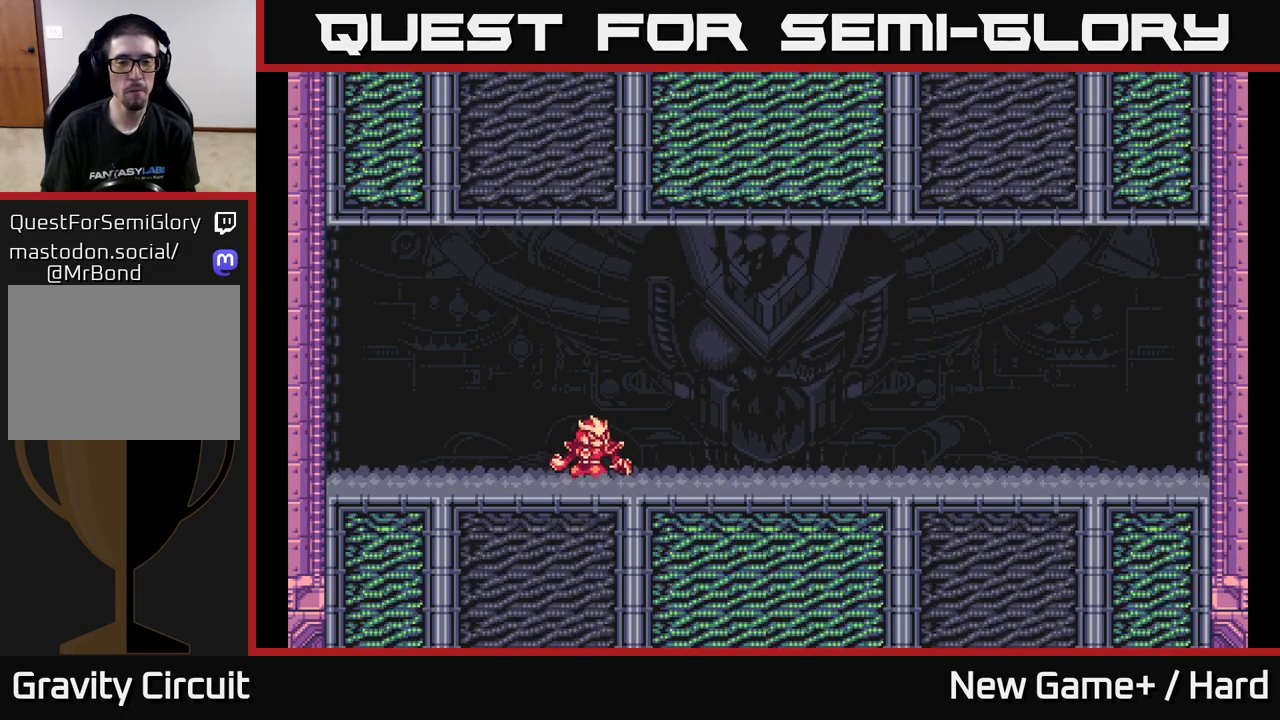
{"buttons": [], "left_stick": "up-right", "right_stick": "up", "events": [[83, "right_stick", "up-right"], [100, "left_stick", "down-right"], [200, "left_stick", "down-left"], [250, "right_stick", "down-right"], [300, "right_stick", "down-left"], [333, "left_stick", "up-left"], [450, "left_stick", "up-right"], [483, "right_stick", "up"]]}
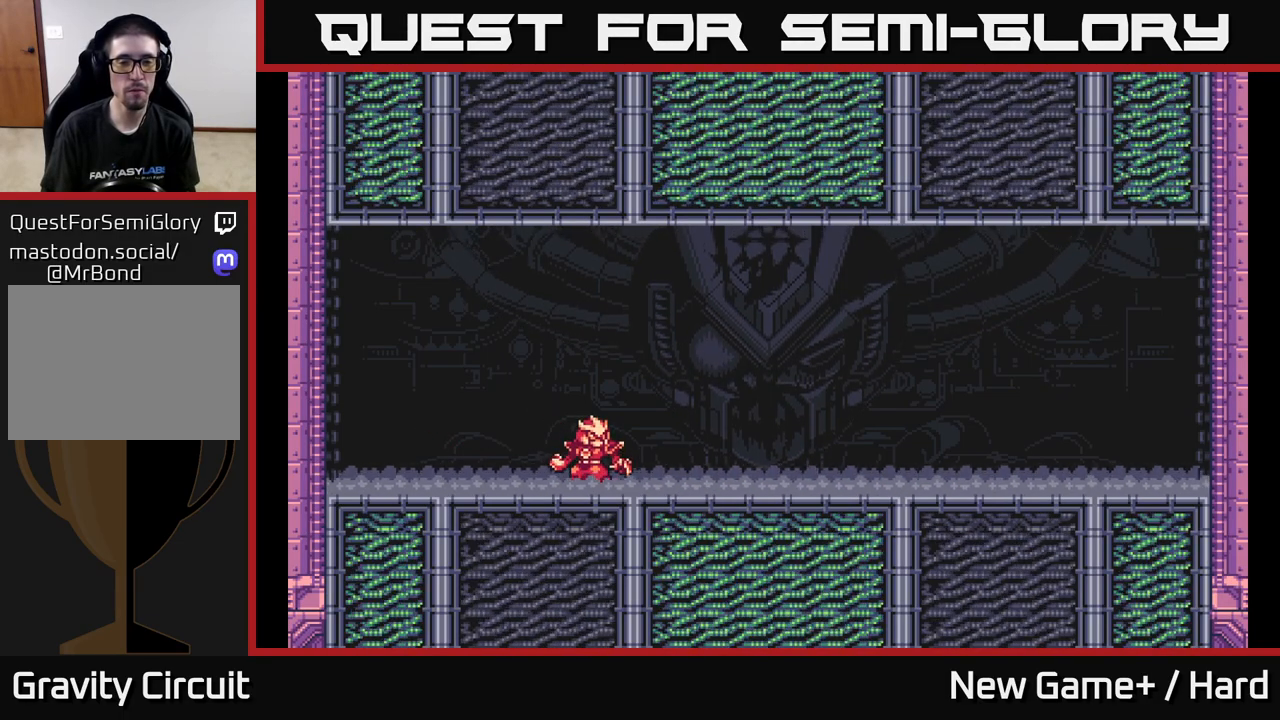
{"buttons": [], "left_stick": "center", "right_stick": "center", "events": [[33, "right_stick", "up-right"], [67, "left_stick", "down-right"], [167, "left_stick", "down-left"], [217, "right_stick", "center"], [250, "left_stick", "center"]]}
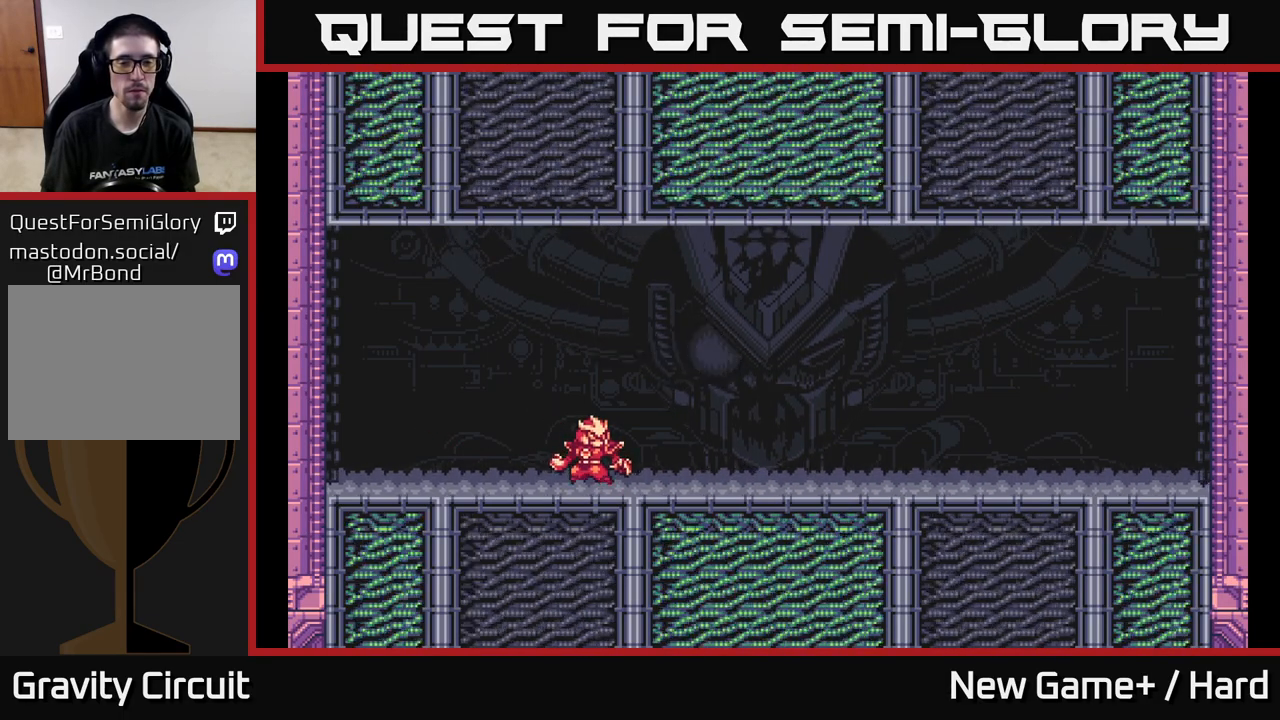
{"buttons": [], "left_stick": "center", "right_stick": "center", "events": []}
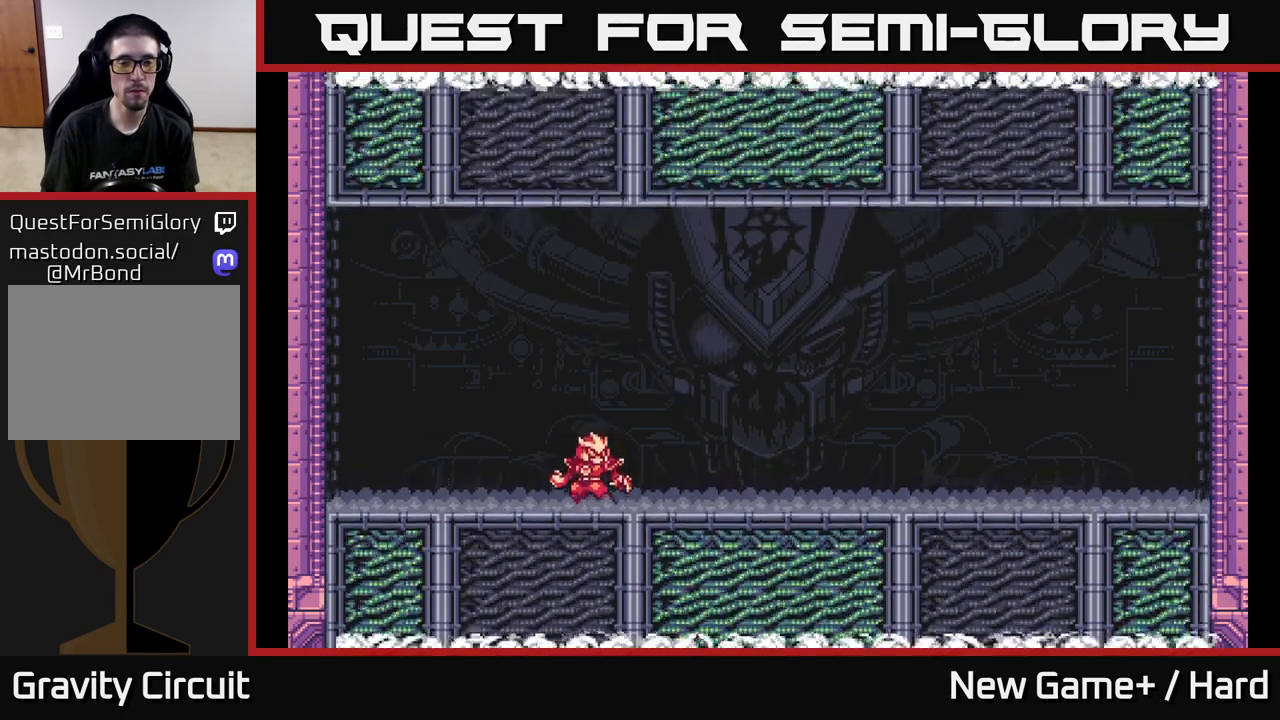
{"buttons": [], "left_stick": "center", "right_stick": "center", "events": []}
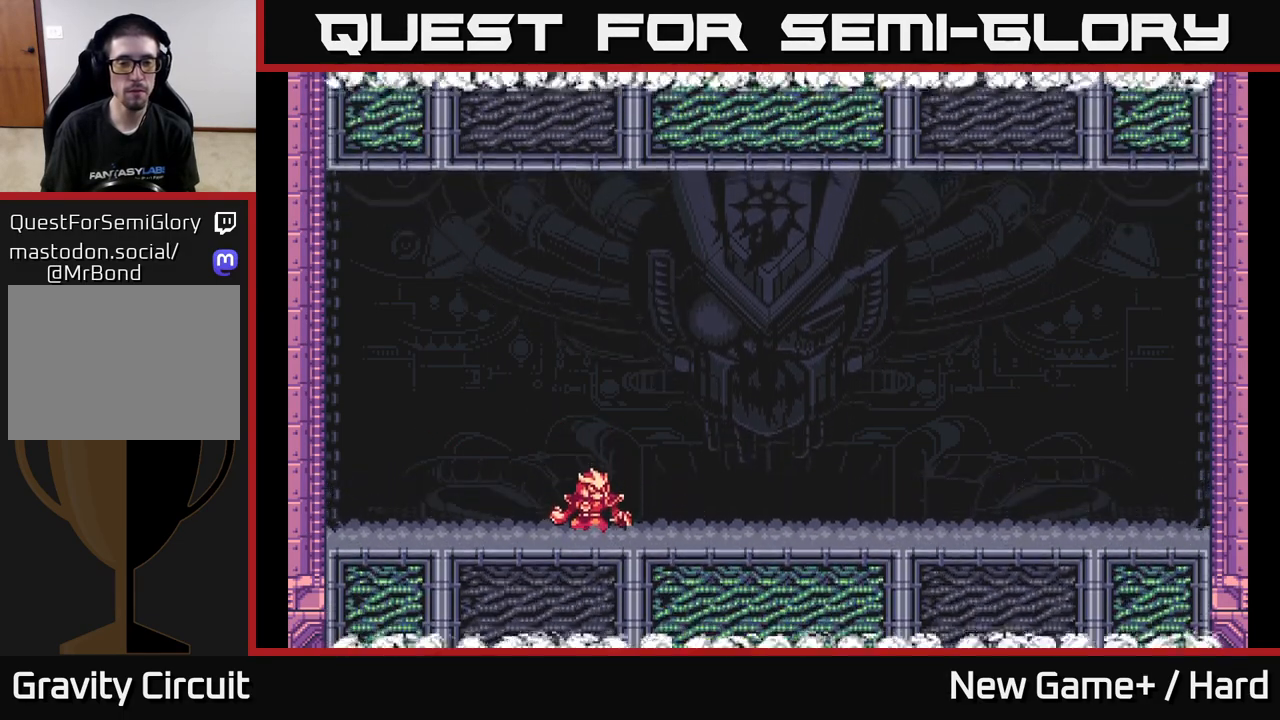
{"buttons": [], "left_stick": "center", "right_stick": "center", "events": []}
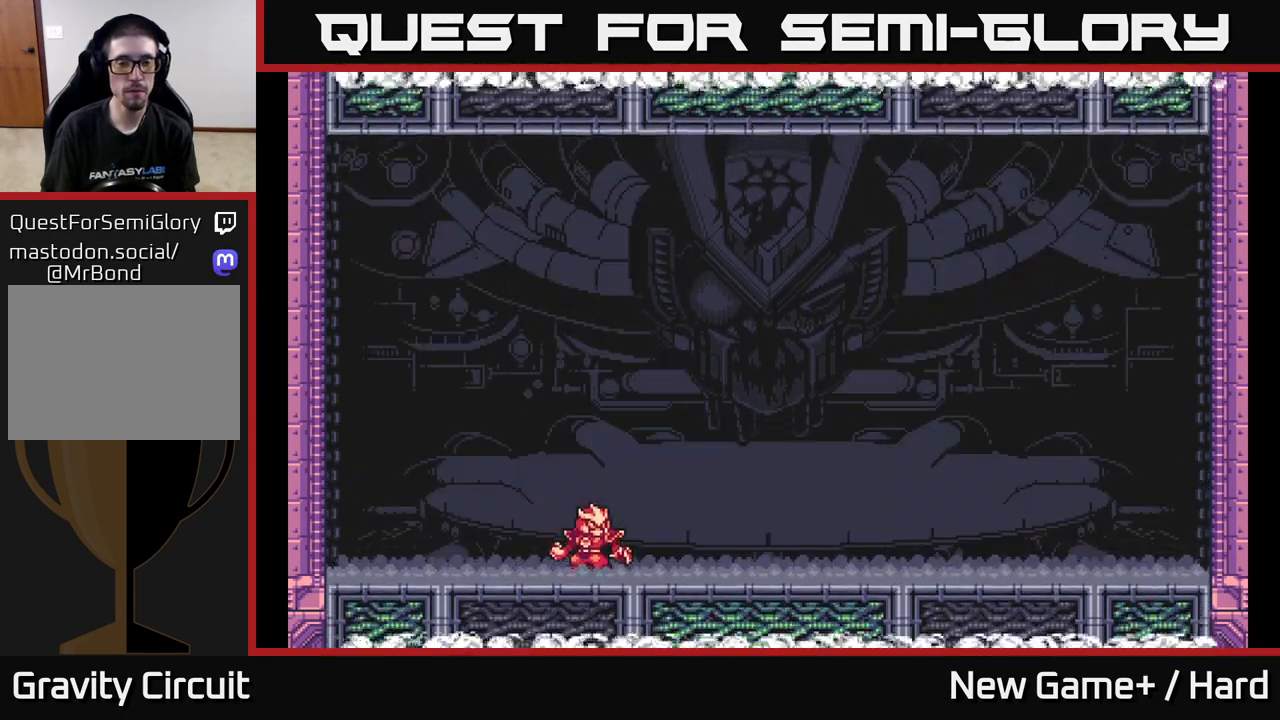
{"buttons": [], "left_stick": "center", "right_stick": "center", "events": []}
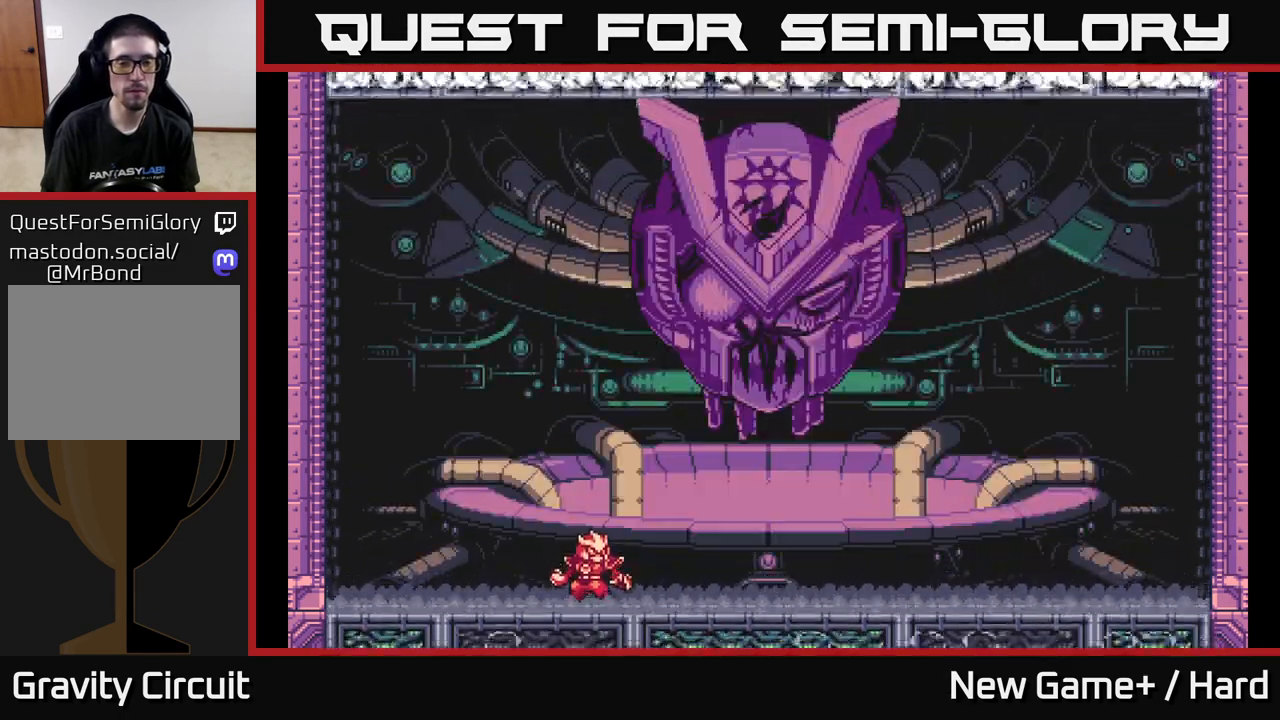
{"buttons": [], "left_stick": "center", "right_stick": "center", "events": []}
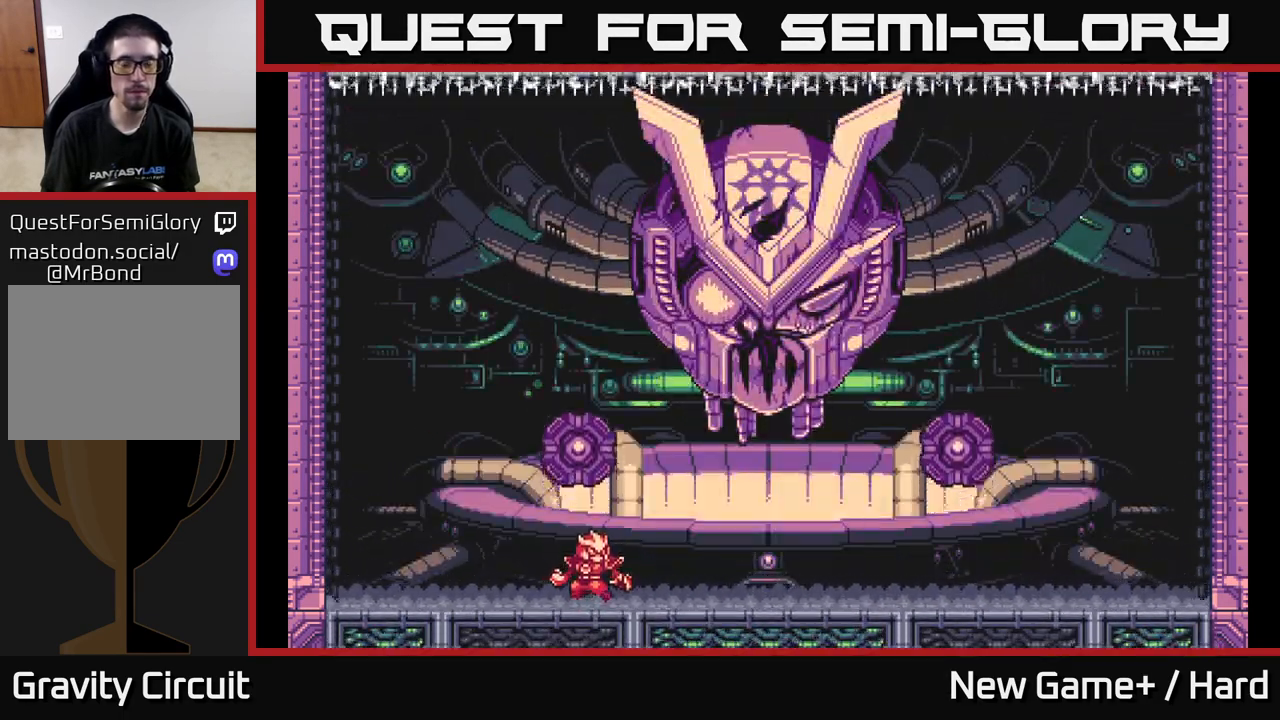
{"buttons": [], "left_stick": "center", "right_stick": "center", "events": []}
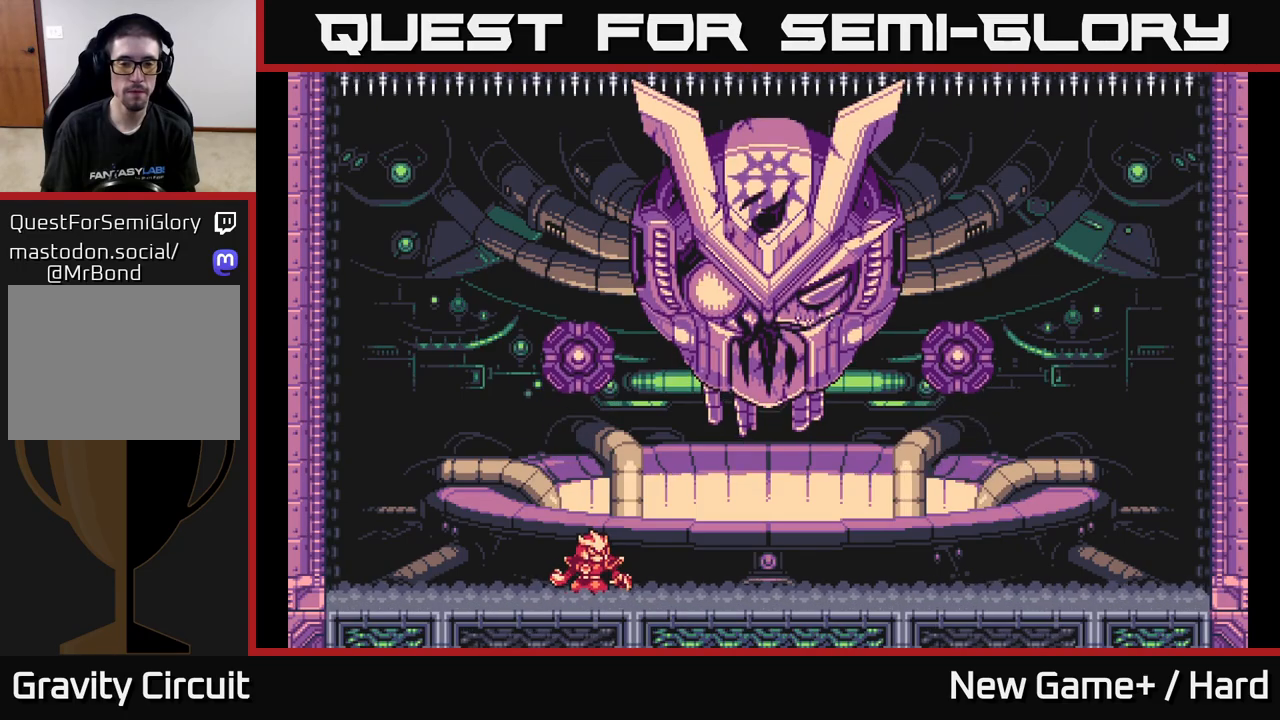
{"buttons": [], "left_stick": "center", "right_stick": "center", "events": []}
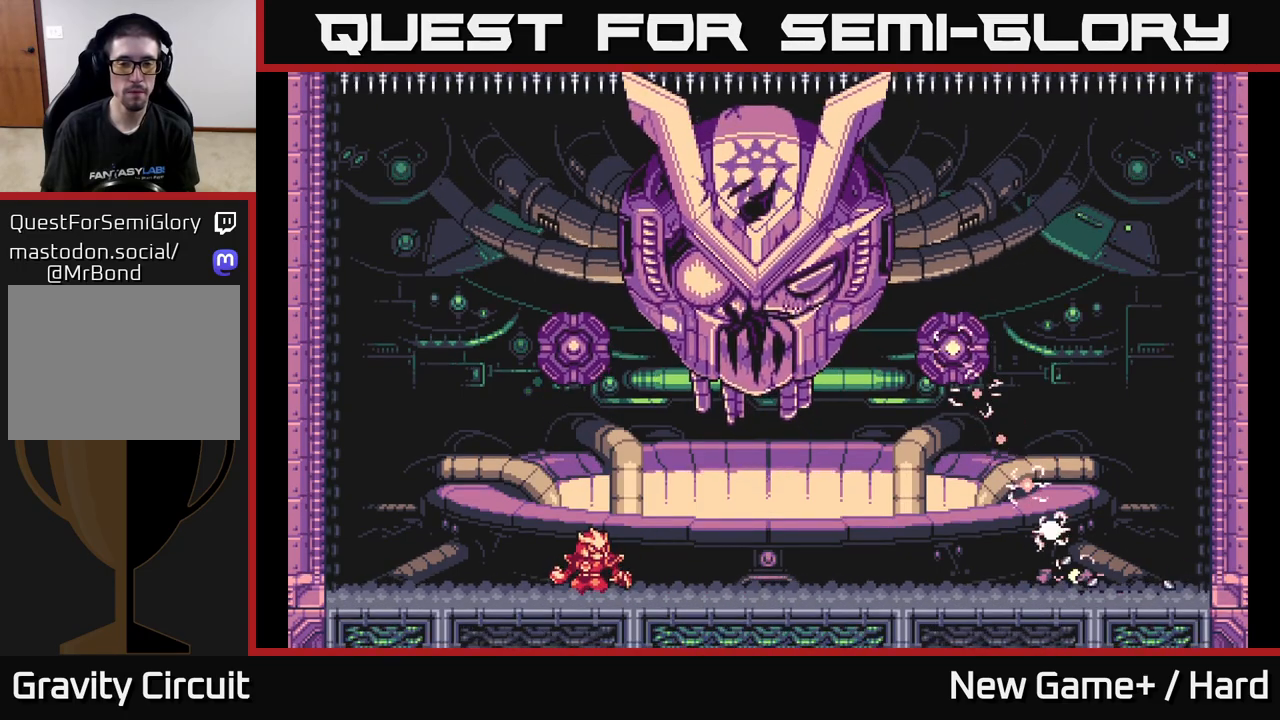
{"buttons": [], "left_stick": "center", "right_stick": "center", "events": [[67, "left_stick", "right"], [500, "left_stick", "center"]]}
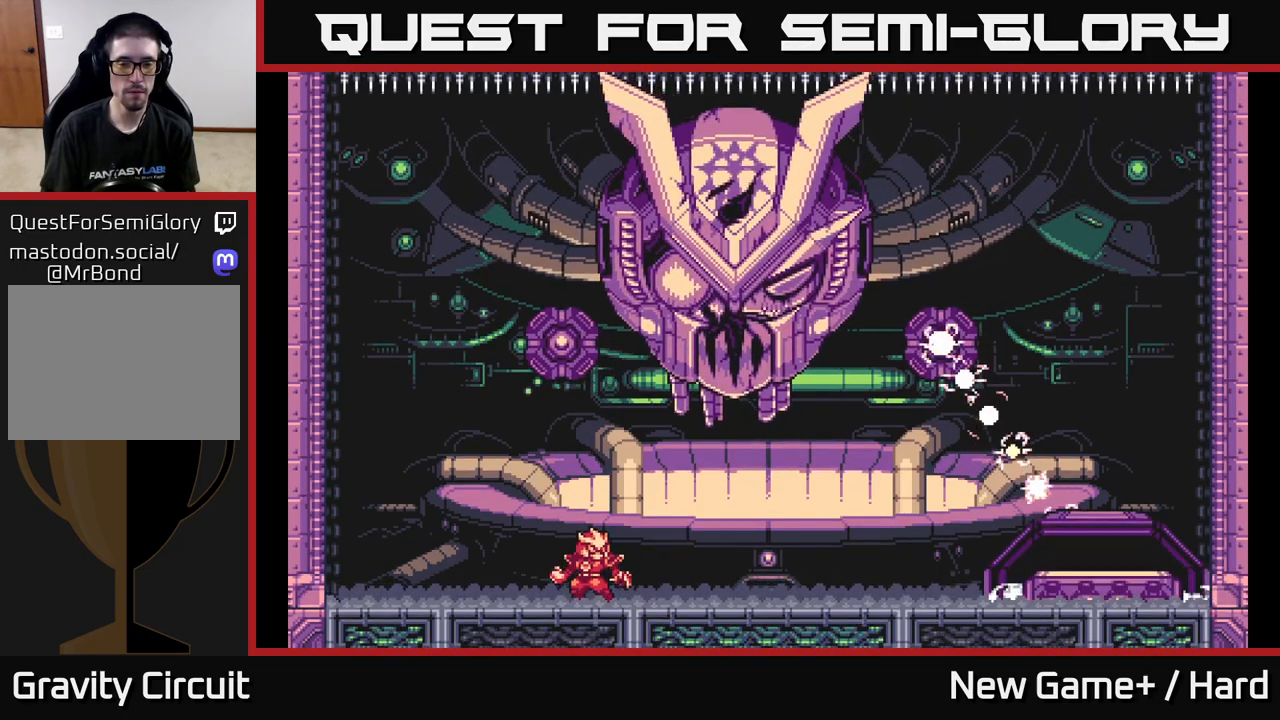
{"buttons": [], "left_stick": "center", "right_stick": "center", "events": []}
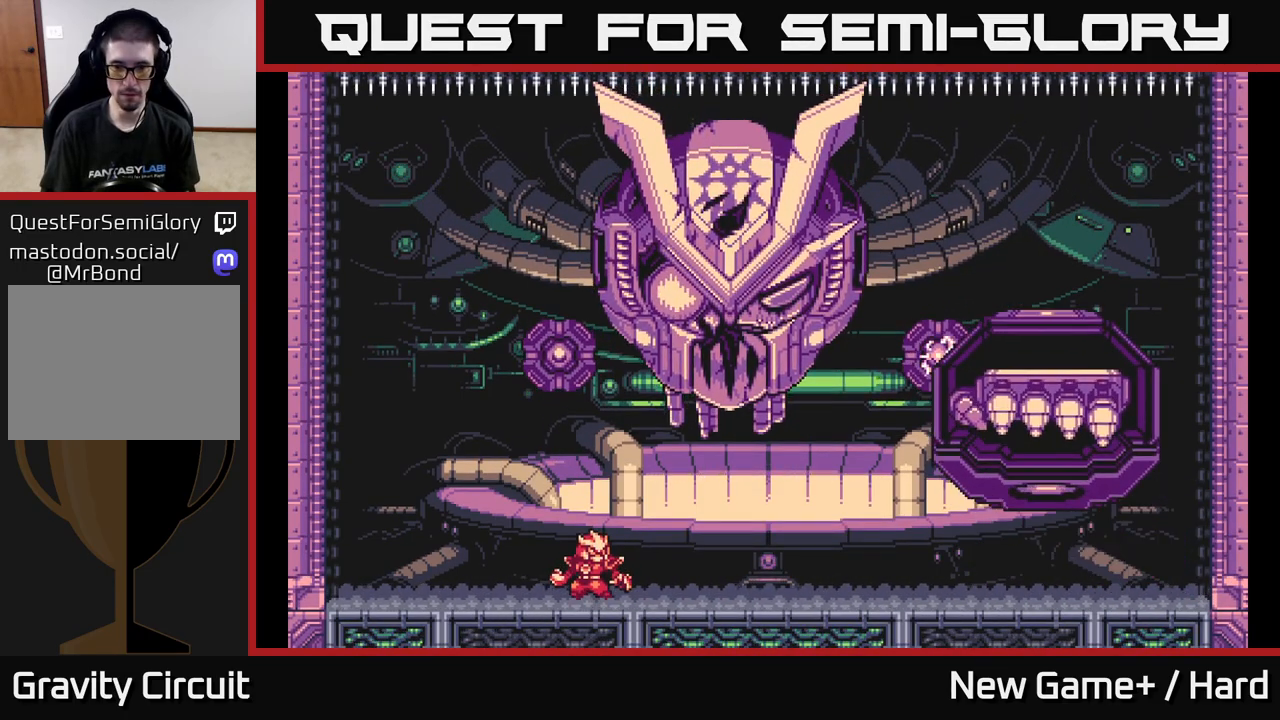
{"buttons": [], "left_stick": "center", "right_stick": "center", "events": []}
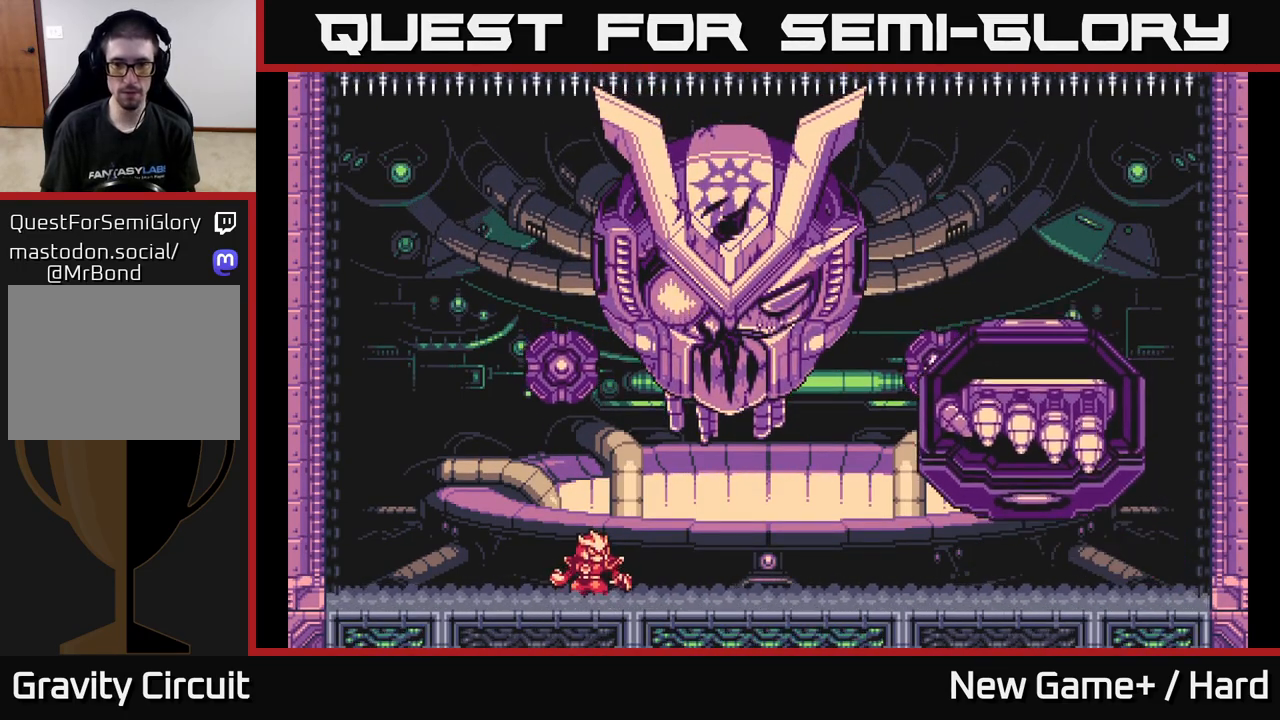
{"buttons": [], "left_stick": "center", "right_stick": "center", "events": []}
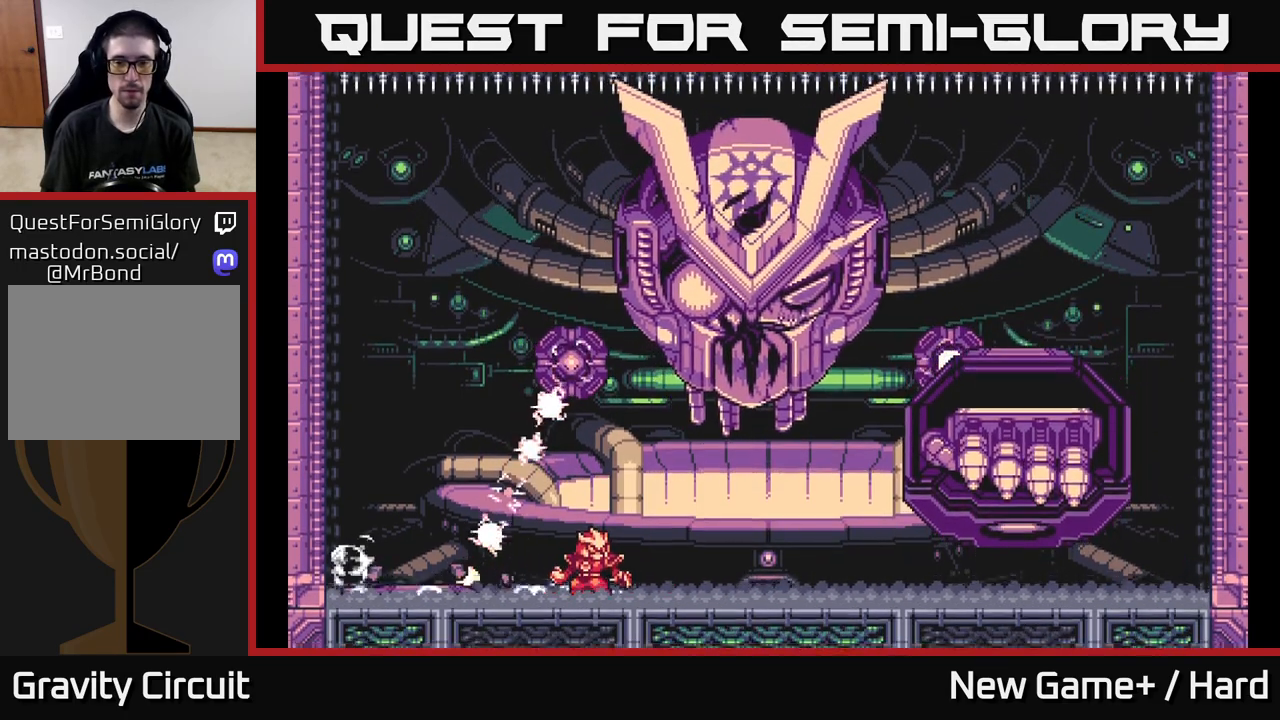
{"buttons": [], "left_stick": "center", "right_stick": "center", "events": []}